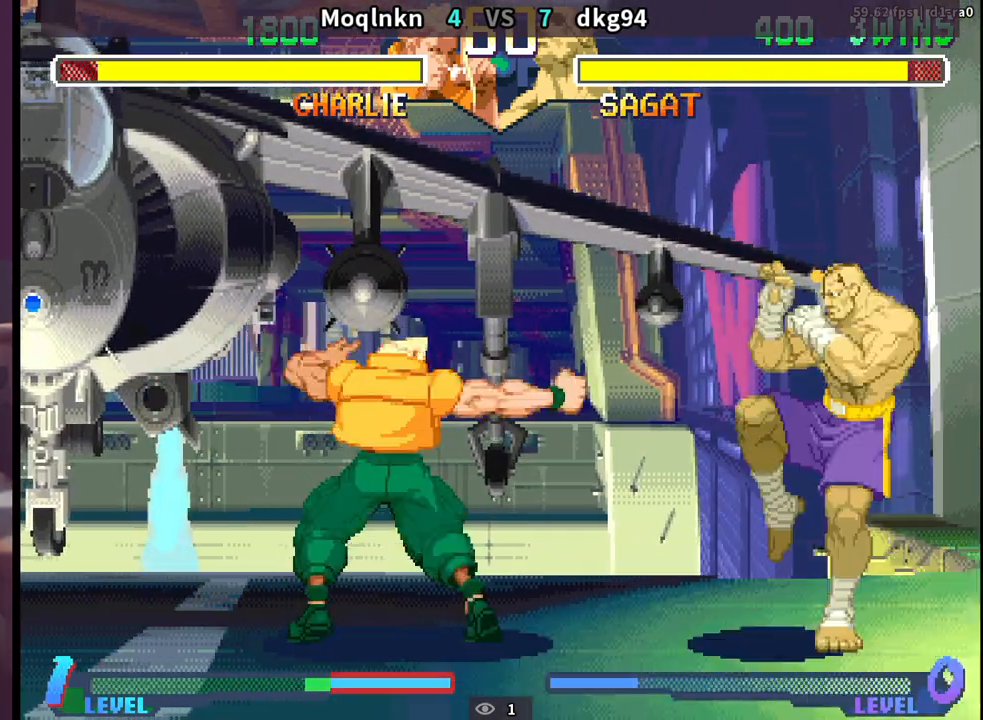
Gameplay with a controller (arcade stick); each line is a JSON object with the inputs held at the frame after it (dt_ms = milliseconds from this image to that frame). "events" lists button and stick changes between this image and that frame as [ms after this image, input, new state], when the widget could be followed in between. Not read: L3 R3.
{"dt_ms": 500, "buttons": [], "events": [[283, "DPAD_DOWN", "up"], [283, "DPAD_LEFT", "up"], [317, "DPAD_RIGHT", "down"], [383, "DPAD_UP", "down"], [483, "DPAD_RIGHT", "up"], [483, "DPAD_UP", "up"]]}
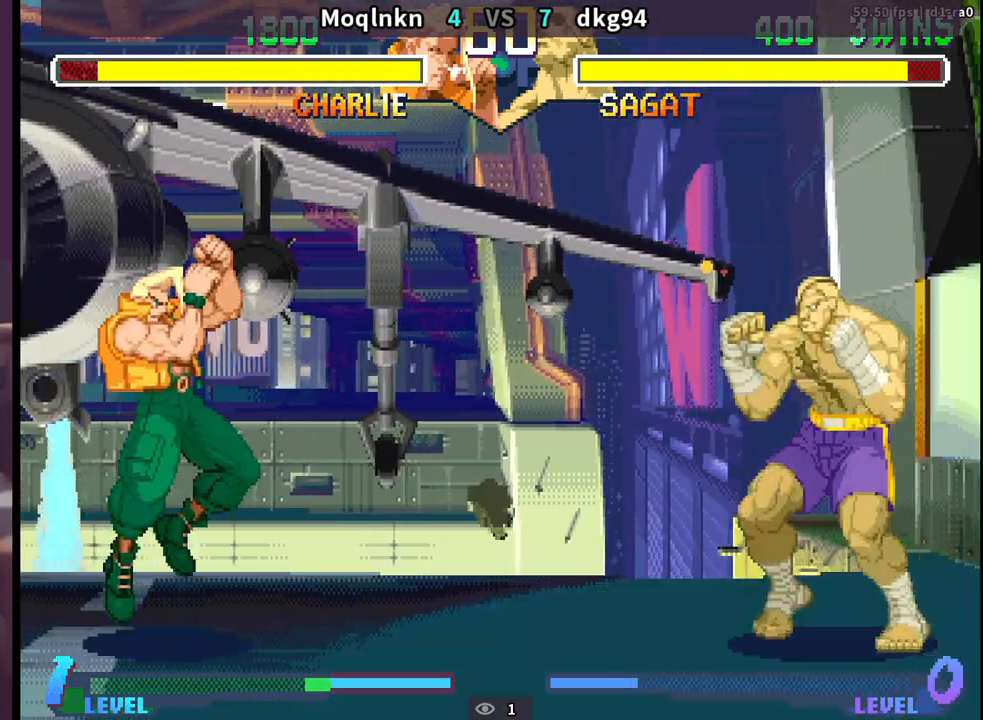
{"dt_ms": 500, "buttons": ["DPAD_LEFT"], "events": [[17, "DPAD_DOWN", "down"], [17, "DPAD_LEFT", "down"], [283, "DPAD_DOWN", "up"]]}
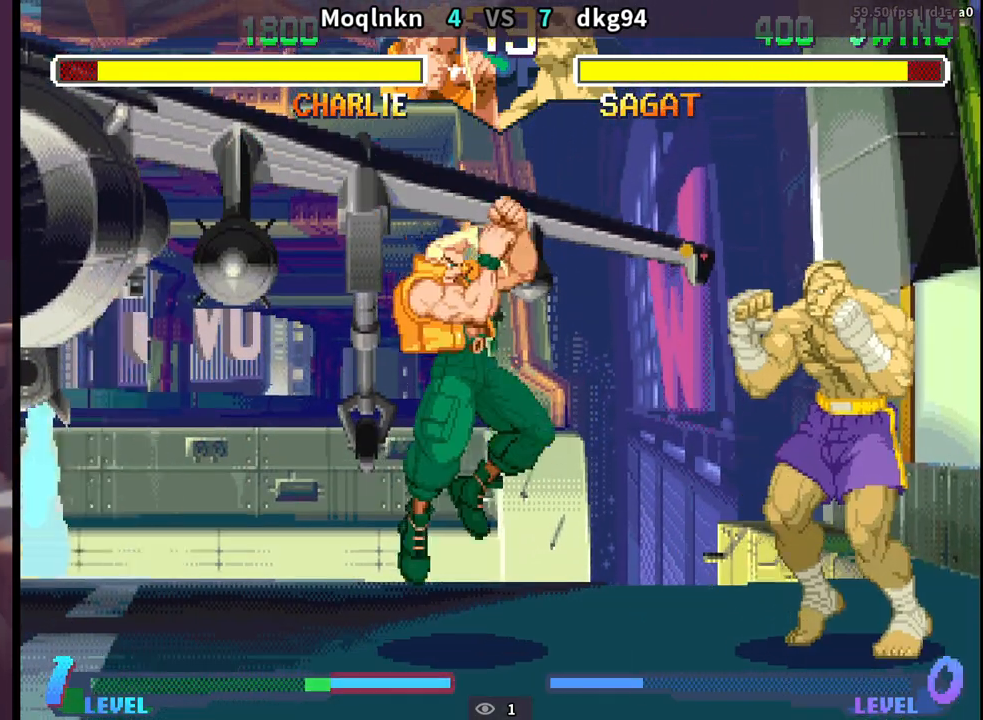
{"dt_ms": 500, "buttons": ["DPAD_DOWN", "DPAD_RIGHT"], "events": [[50, "DPAD_DOWN", "down"], [467, "DPAD_LEFT", "up"], [500, "DPAD_RIGHT", "down"]]}
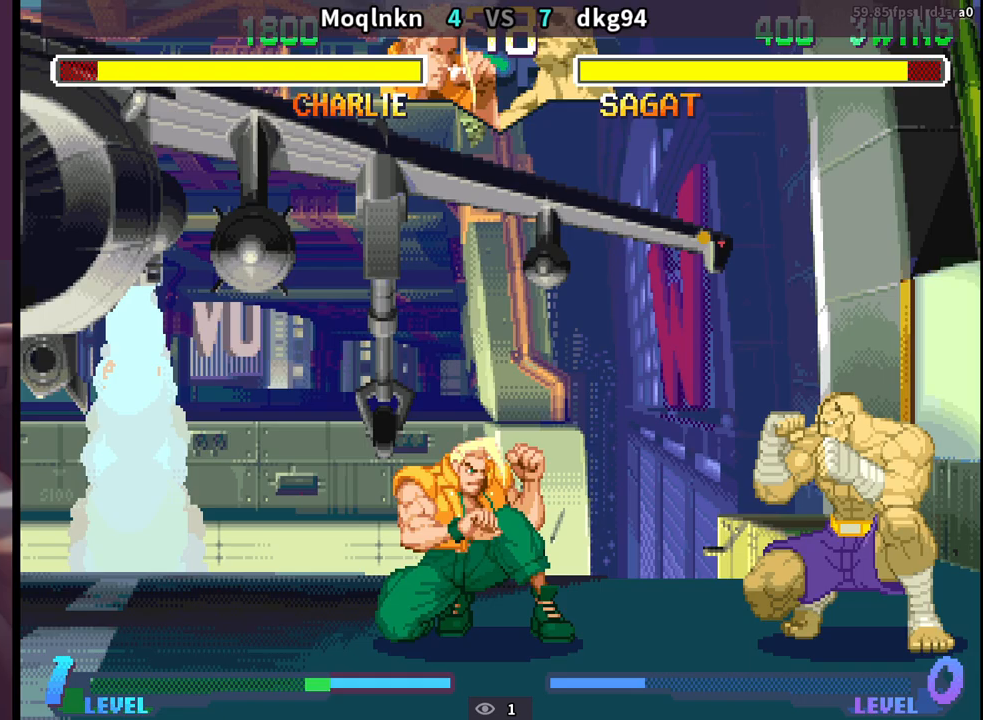
{"dt_ms": 500, "buttons": ["DPAD_DOWN", "DPAD_LEFT"]}
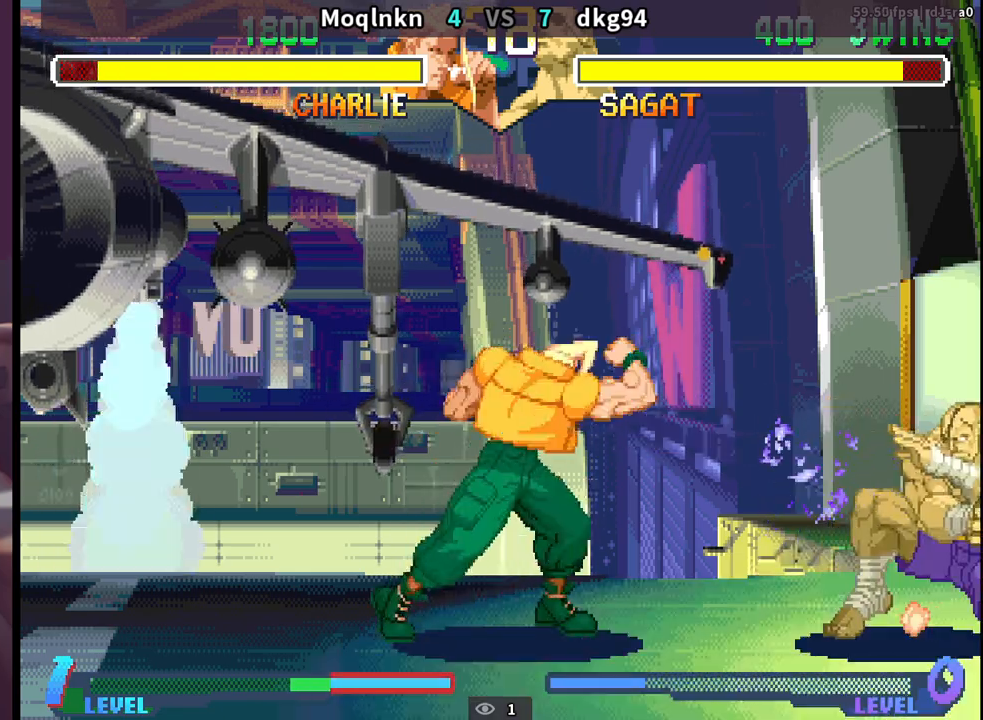
{"dt_ms": 500, "buttons": ["DPAD_DOWN", "DPAD_LEFT"], "events": [[117, "DPAD_LEFT", "up"], [150, "DPAD_DOWN", "up"], [150, "DPAD_RIGHT", "down"], [183, "DPAD_UP", "down"], [267, "DPAD_RIGHT", "up"], [267, "DPAD_UP", "up"], [300, "DPAD_DOWN", "down"], [300, "DPAD_LEFT", "down"]]}
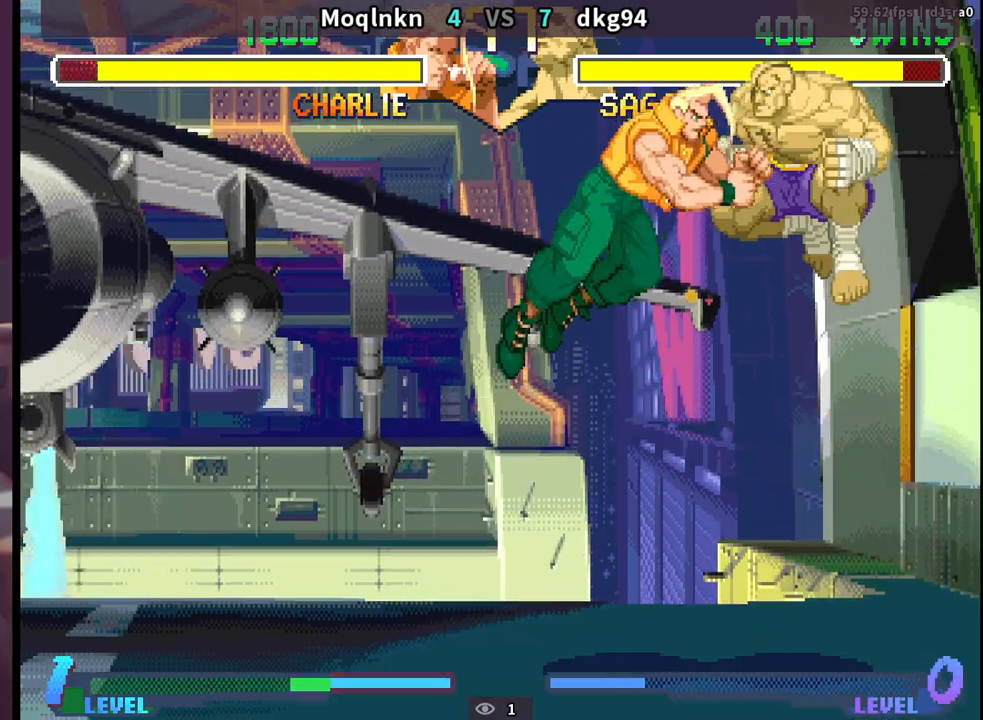
{"dt_ms": 500, "buttons": ["DPAD_LEFT"], "events": [[50, "HK", "down"], [117, "HK", "up"], [167, "DPAD_DOWN", "up"]]}
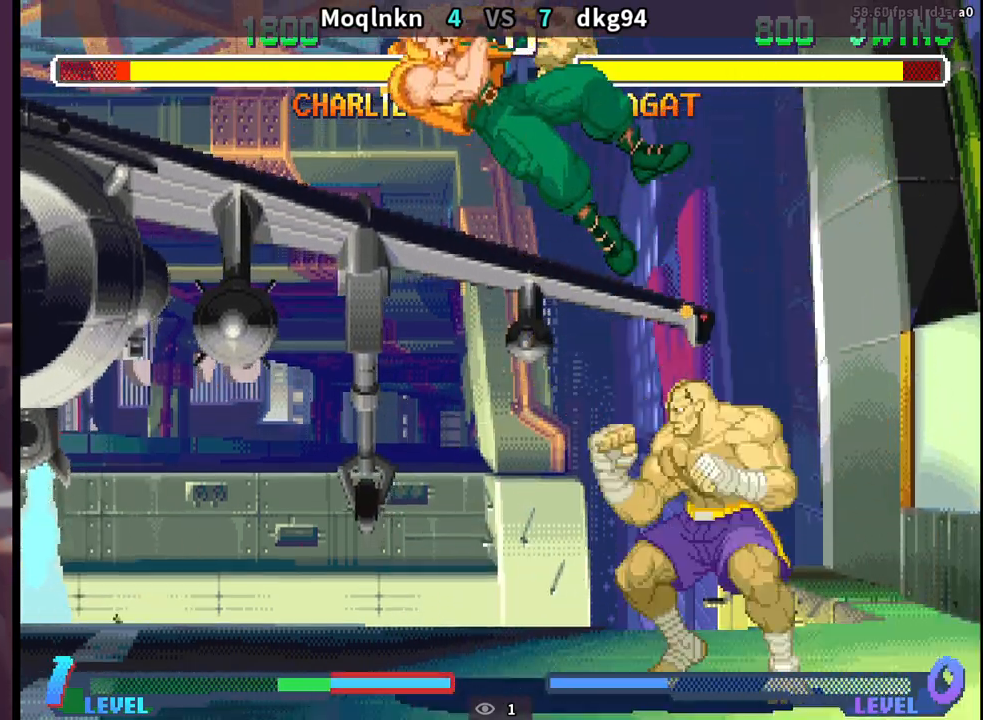
{"dt_ms": 500, "buttons": ["DPAD_DOWN", "DPAD_LEFT"], "events": [[250, "DPAD_DOWN", "down"], [300, "DPAD_LEFT", "up"], [317, "DPAD_RIGHT", "down"], [383, "DPAD_DOWN", "up"], [417, "DPAD_RIGHT", "up"], [417, "LP", "down"], [433, "LP", "up"], [467, "DPAD_LEFT", "down"], [483, "DPAD_DOWN", "down"]]}
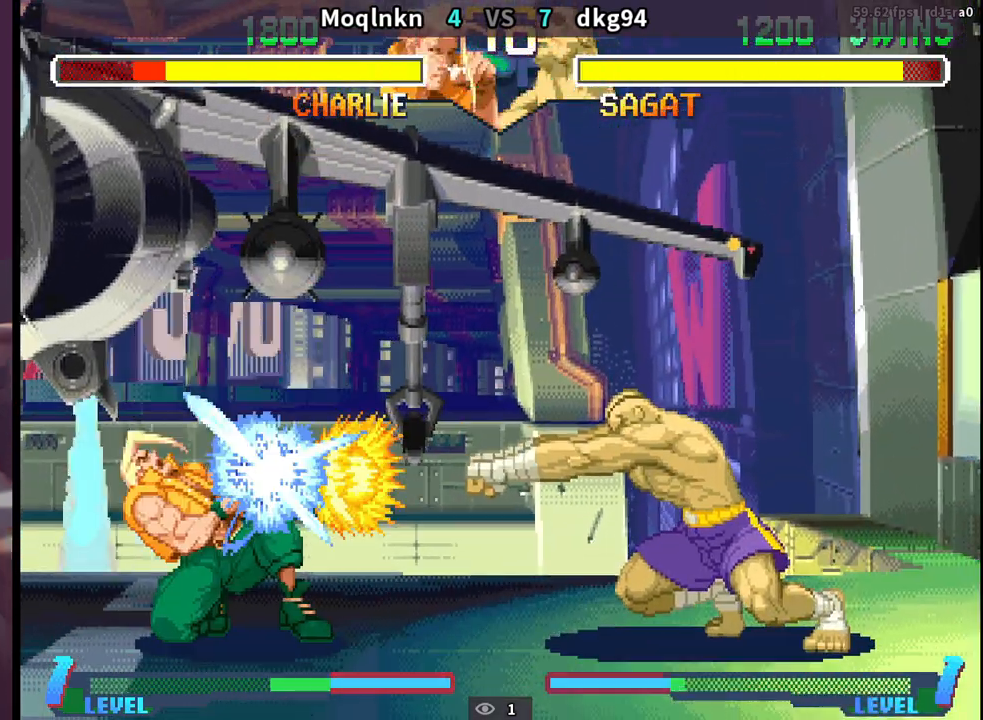
{"dt_ms": 500, "buttons": ["DPAD_UP", "DPAD_RIGHT"], "events": [[317, "DPAD_DOWN", "up"], [317, "DPAD_LEFT", "up"], [350, "DPAD_RIGHT", "down"], [383, "DPAD_UP", "down"]]}
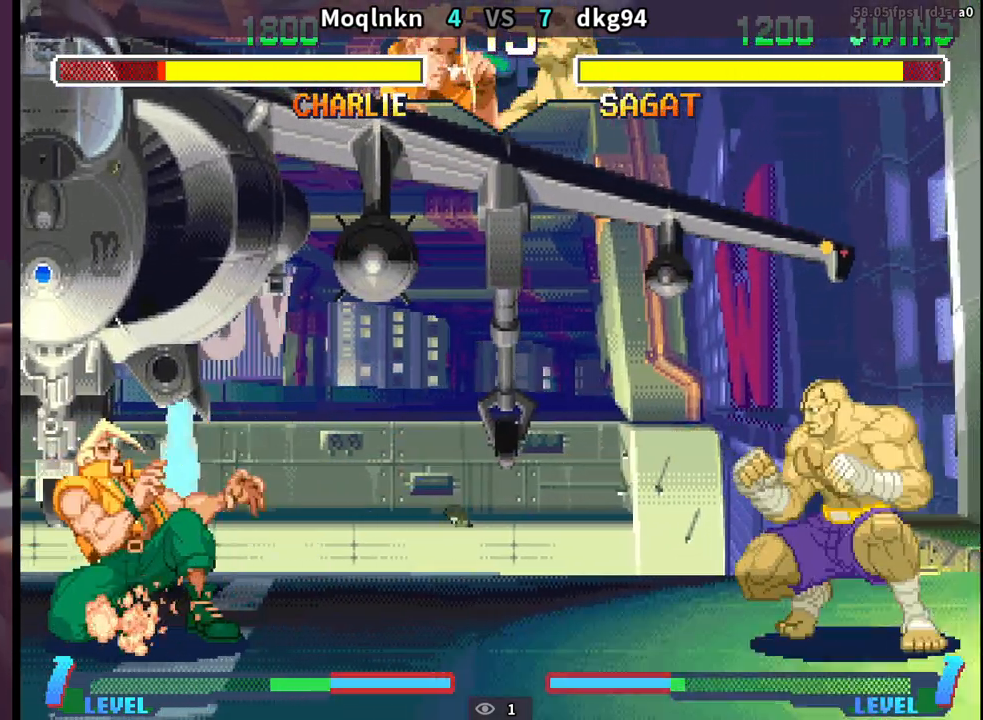
{"dt_ms": 500, "buttons": ["DPAD_DOWN", "DPAD_LEFT"], "events": [[33, "DPAD_RIGHT", "up"], [50, "DPAD_UP", "up"], [83, "DPAD_DOWN", "down"], [83, "DPAD_LEFT", "down"]]}
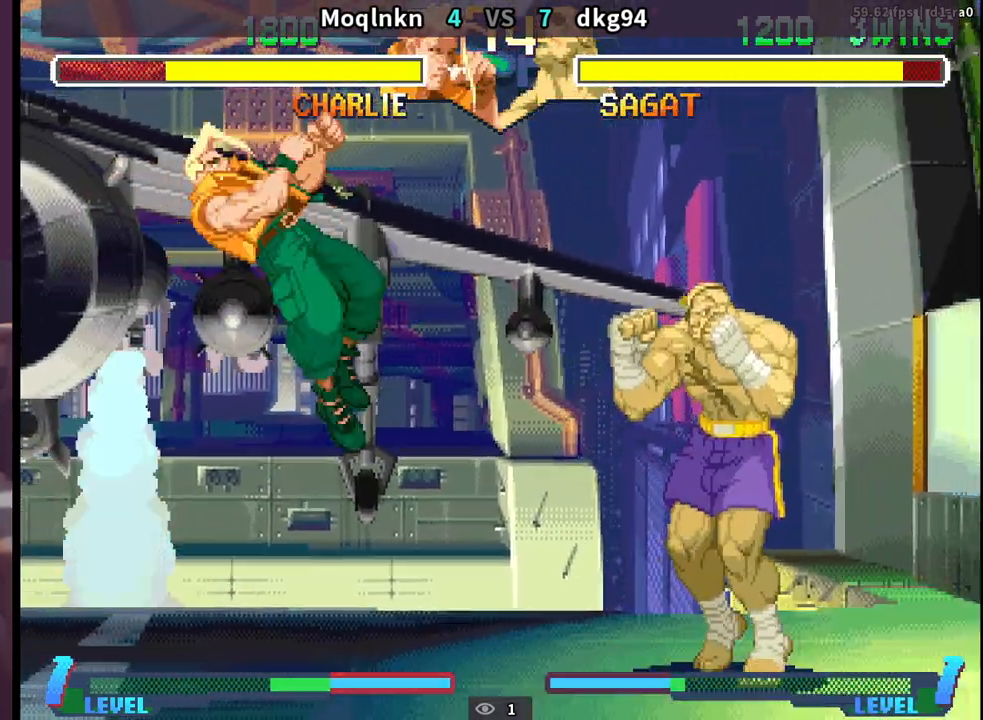
{"dt_ms": 500, "buttons": ["DPAD_DOWN", "DPAD_RIGHT"], "events": [[483, "DPAD_LEFT", "up"], [500, "DPAD_RIGHT", "down"]]}
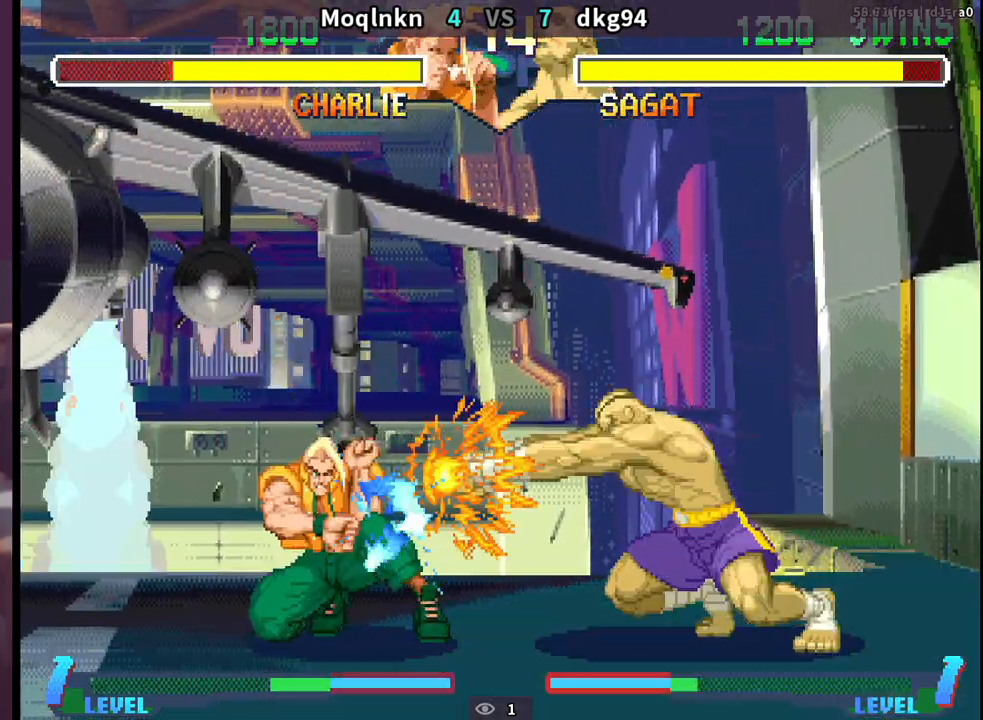
{"dt_ms": 500, "buttons": ["DPAD_DOWN", "DPAD_LEFT"]}
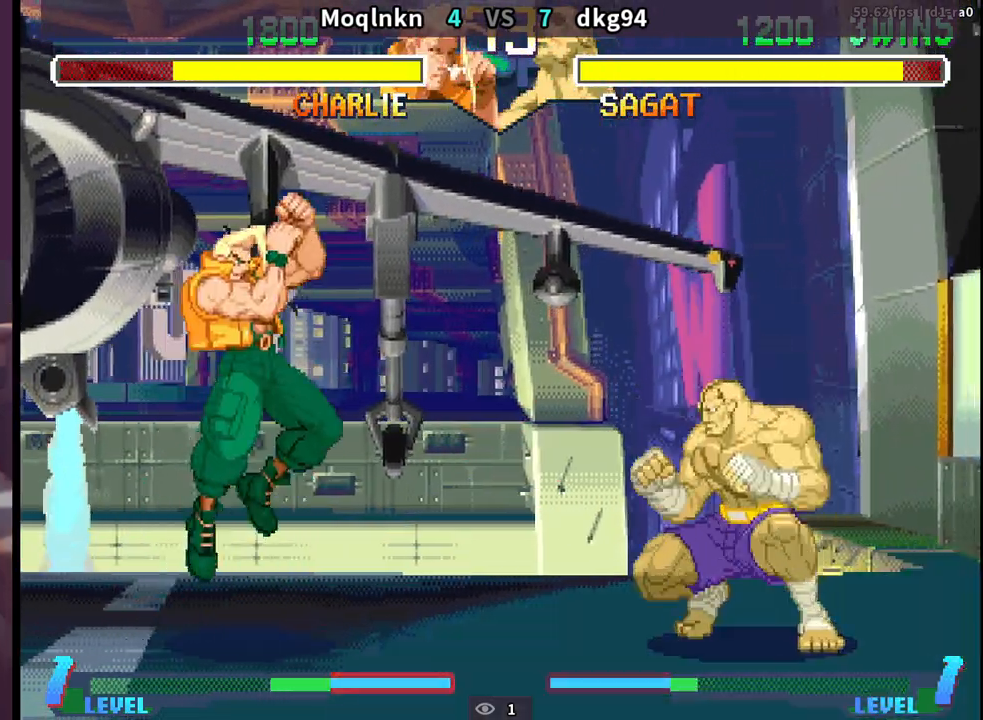
{"dt_ms": 500, "buttons": ["DPAD_DOWN", "DPAD_LEFT"], "events": [[150, "HK", "down"], [267, "HK", "up"]]}
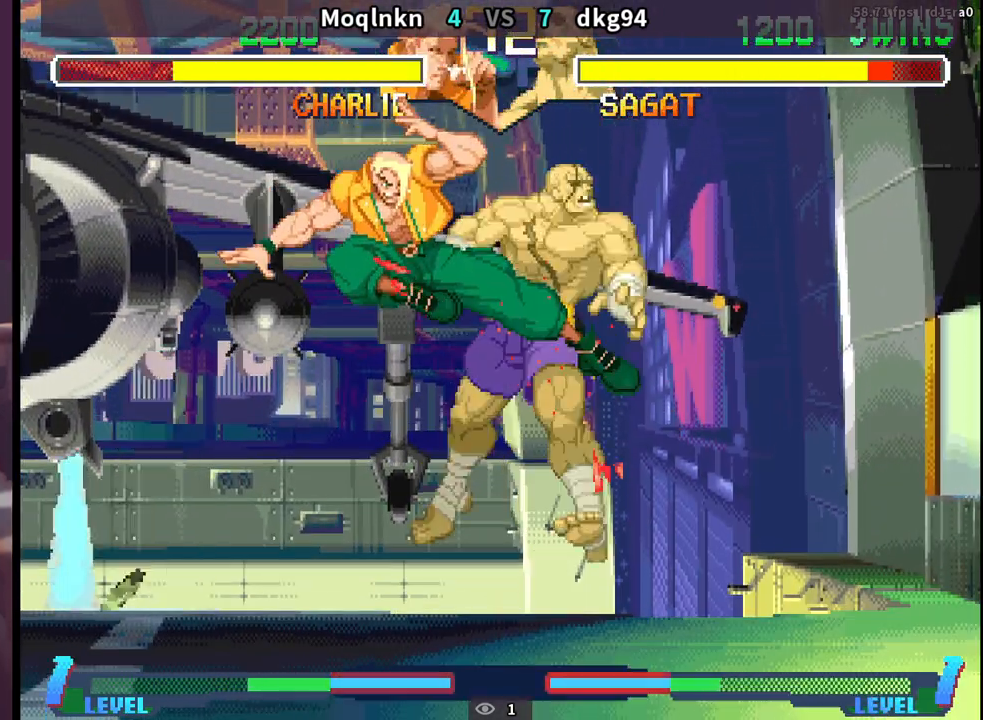
{"dt_ms": 500, "buttons": ["DPAD_LEFT"], "events": [[283, "DPAD_DOWN", "up"]]}
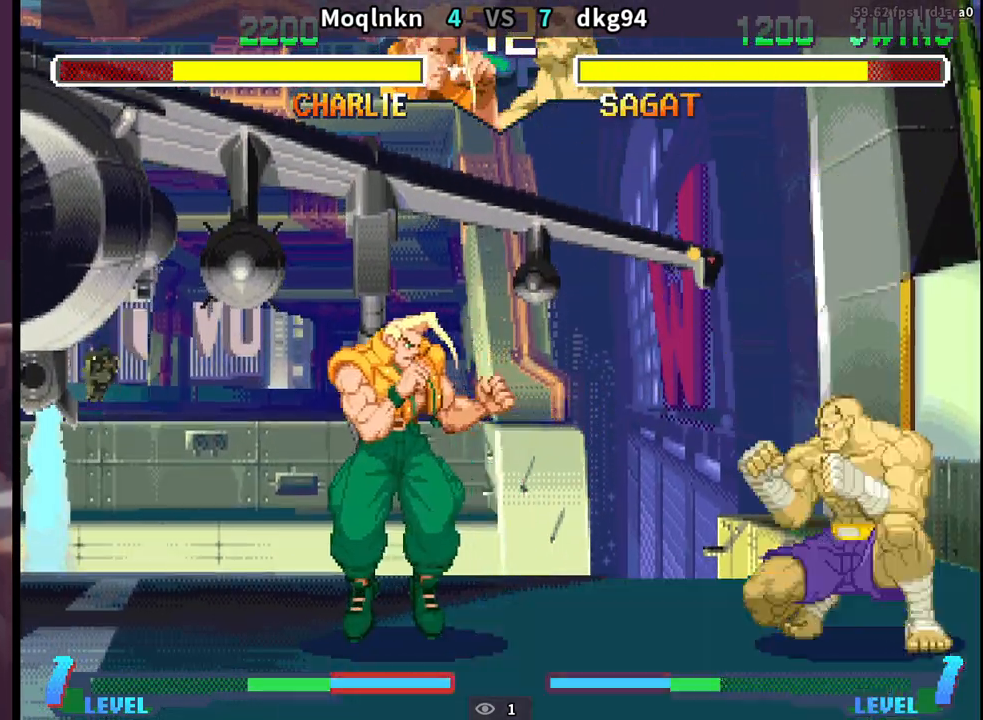
{"dt_ms": 500, "buttons": ["DPAD_DOWN", "DPAD_LEFT"], "events": [[117, "DPAD_LEFT", "up"], [133, "DPAD_RIGHT", "down"], [150, "LP", "down"], [217, "DPAD_RIGHT", "up"], [217, "LP", "up"], [250, "DPAD_LEFT", "down"], [417, "DPAD_DOWN", "down"]]}
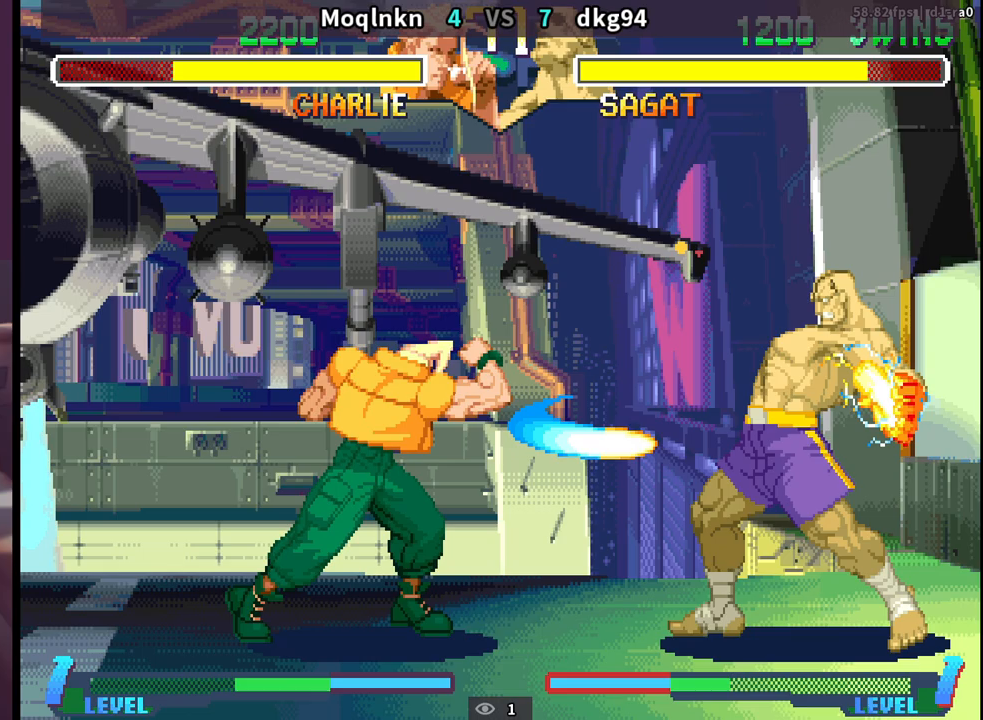
{"dt_ms": 500, "buttons": ["DPAD_LEFT"], "events": [[117, "DPAD_DOWN", "up"]]}
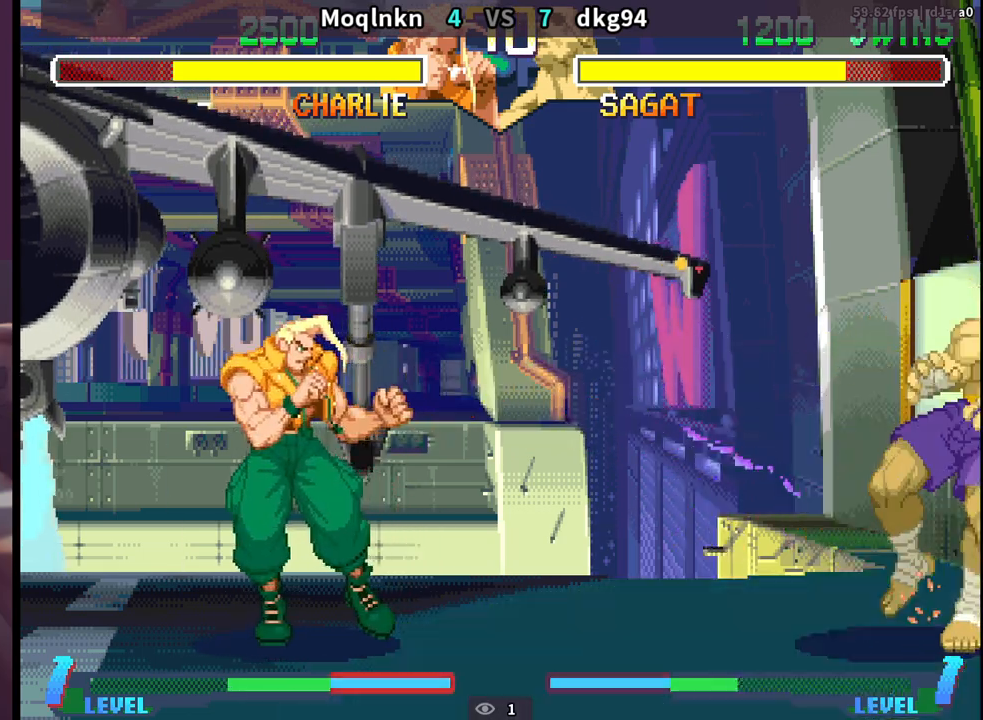
{"dt_ms": 500, "buttons": ["DPAD_LEFT"], "events": [[33, "DPAD_LEFT", "up"], [50, "DPAD_RIGHT", "down"], [133, "DPAD_RIGHT", "up"], [167, "DPAD_LEFT", "down"]]}
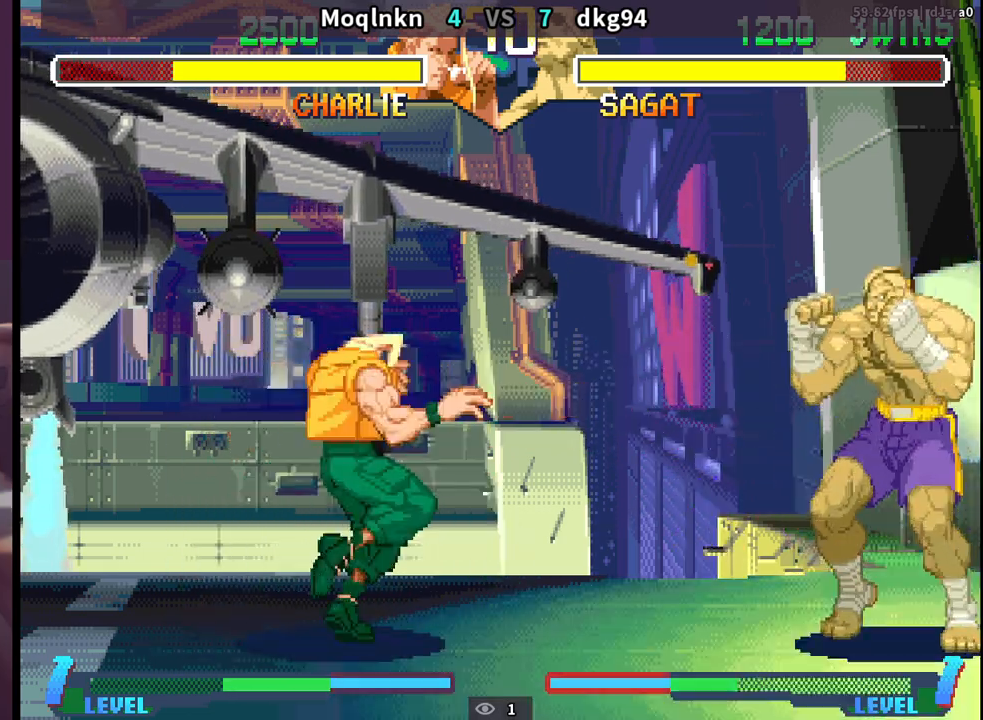
{"dt_ms": 500, "buttons": ["DPAD_DOWN", "DPAD_LEFT"], "events": [[83, "DPAD_LEFT", "up"], [117, "DPAD_RIGHT", "down"], [133, "DPAD_UP", "down"], [233, "DPAD_RIGHT", "up"], [233, "DPAD_UP", "up"], [267, "DPAD_DOWN", "down"], [267, "DPAD_LEFT", "down"]]}
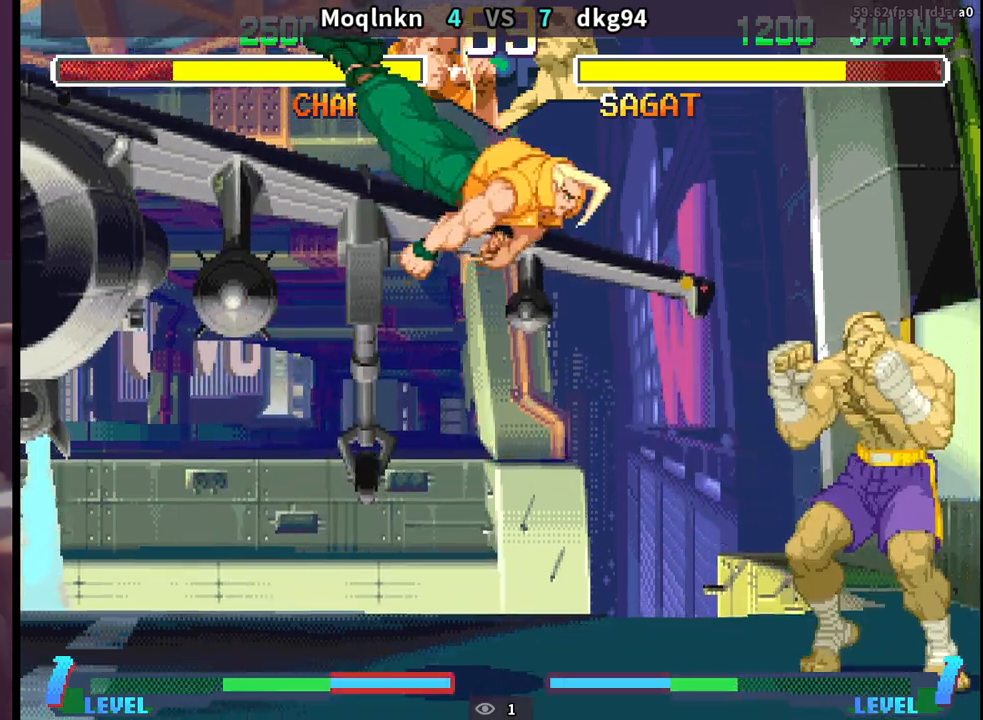
{"dt_ms": 500, "buttons": ["DPAD_DOWN", "DPAD_LEFT"], "events": [[33, "HK", "down"], [150, "HK", "up"]]}
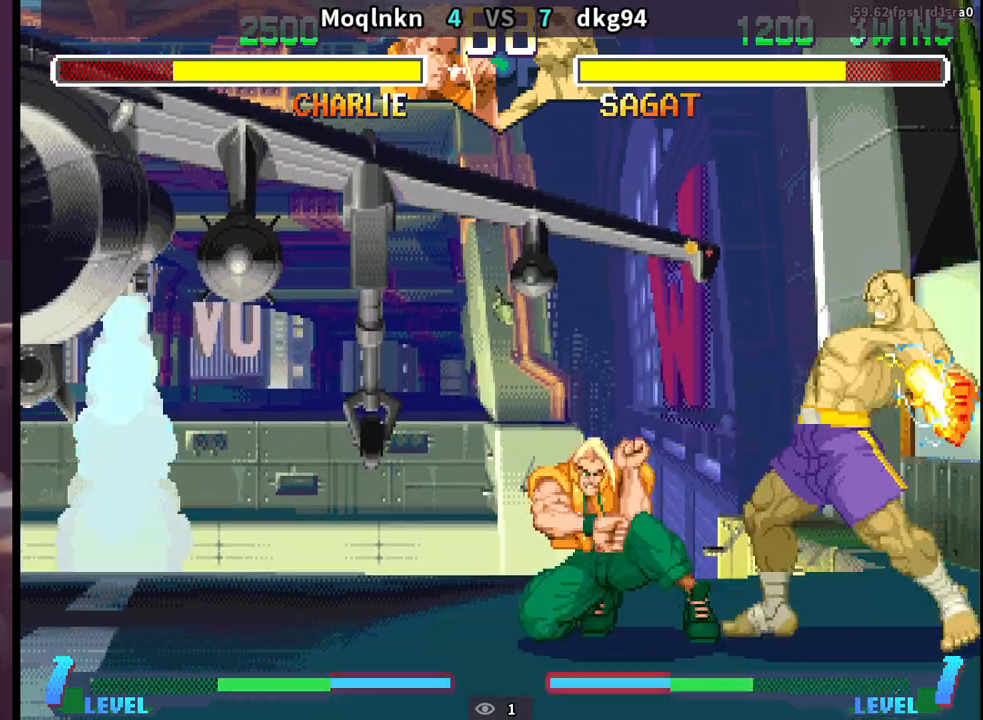
{"dt_ms": 500, "buttons": [], "events": [[250, "DPAD_DOWN", "up"], [383, "DPAD_LEFT", "up"], [400, "DPAD_RIGHT", "down"], [417, "DPAD_DOWN", "down"], [450, "DPAD_RIGHT", "up"], [467, "DPAD_DOWN", "up"]]}
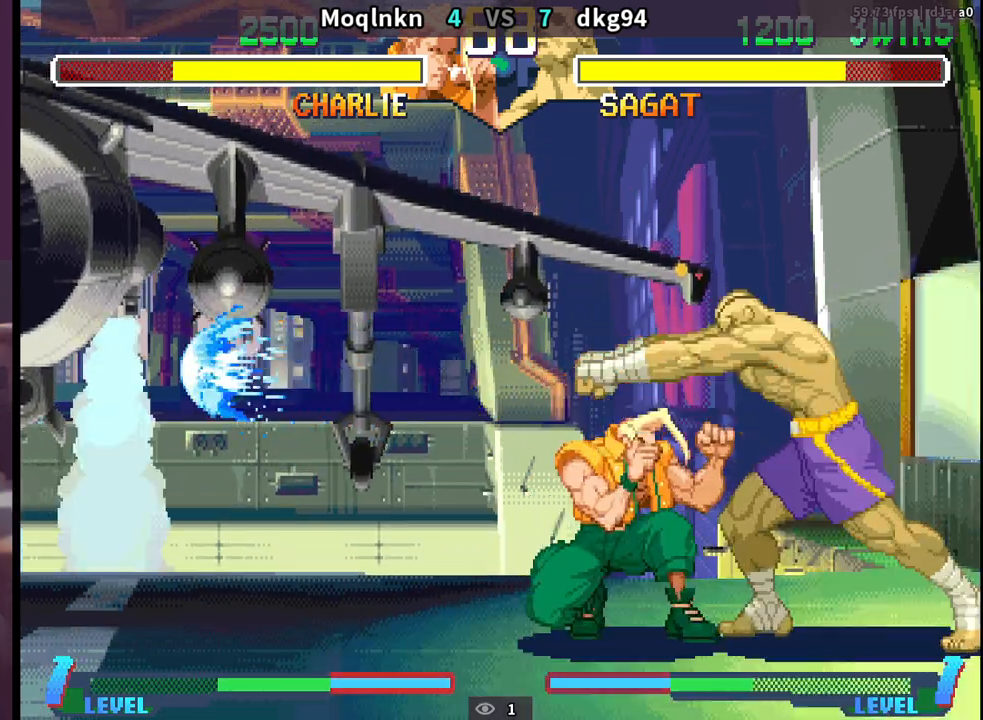
{"dt_ms": 500, "buttons": ["DPAD_DOWN", "DPAD_LEFT"], "events": [[17, "DPAD_DOWN", "down"], [17, "DPAD_RIGHT", "down"], [33, "LK", "down"], [67, "DPAD_DOWN", "up"], [67, "LK", "up"], [100, "DPAD_RIGHT", "up"], [200, "DPAD_LEFT", "down"], [233, "DPAD_DOWN", "down"]]}
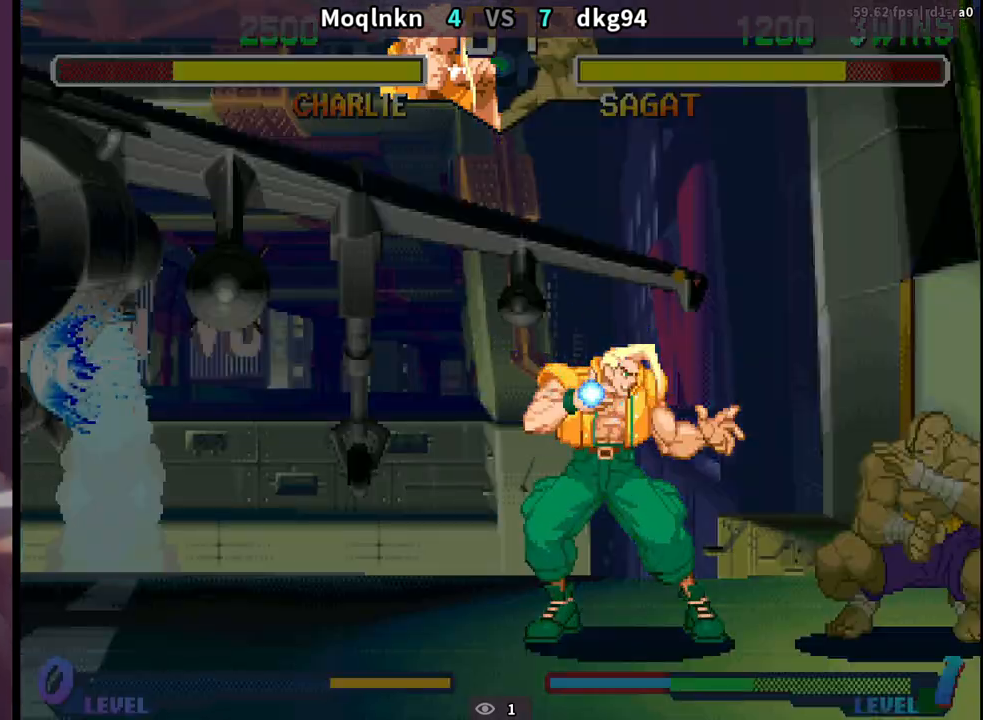
{"dt_ms": 500, "buttons": ["DPAD_DOWN", "DPAD_LEFT"], "events": []}
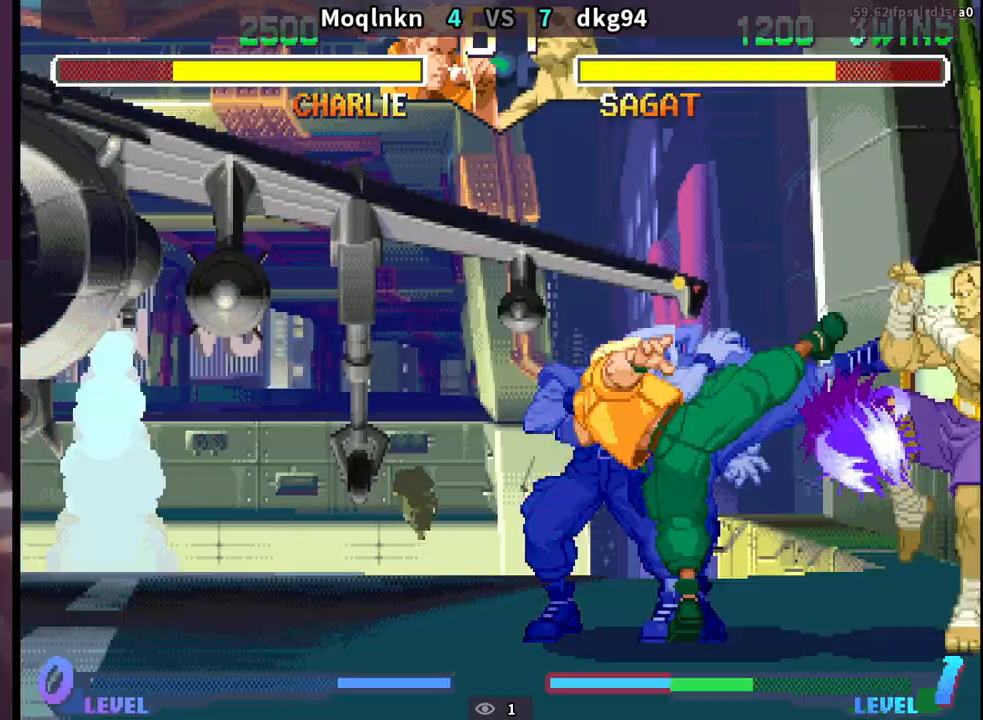
{"dt_ms": 500, "buttons": ["DPAD_LEFT"], "events": [[433, "DPAD_DOWN", "up"]]}
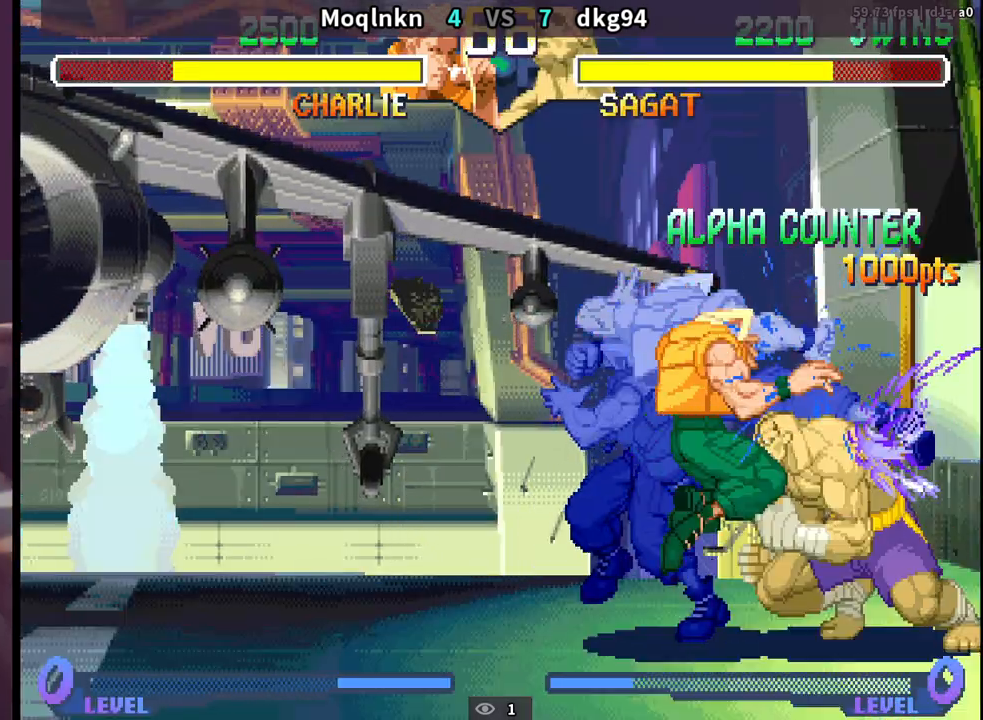
{"dt_ms": 500, "buttons": ["DPAD_LEFT"], "events": []}
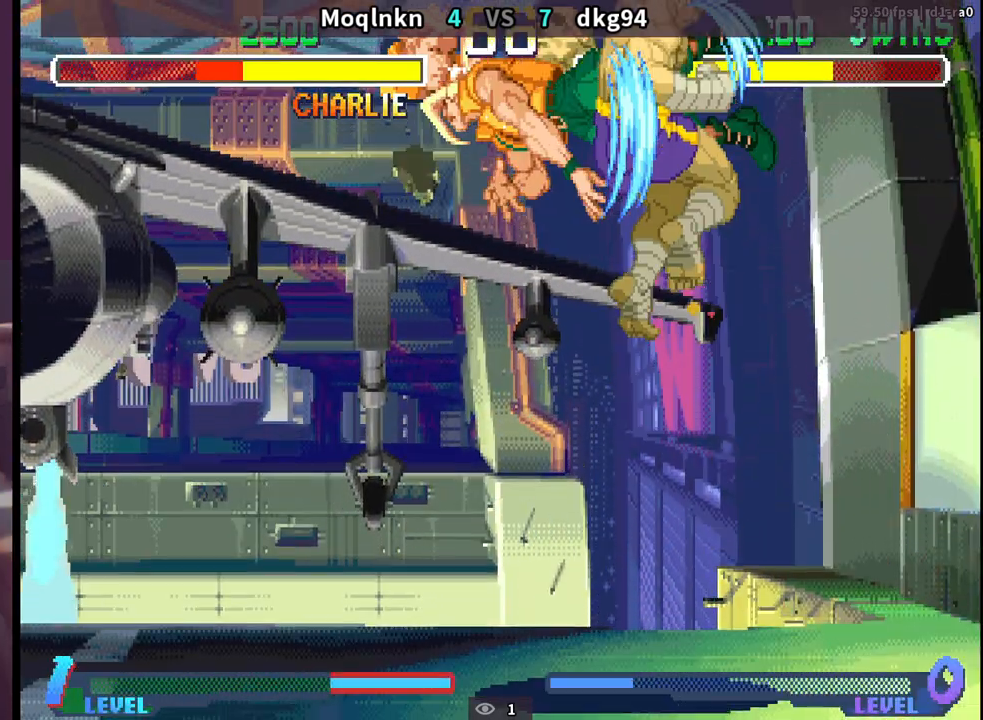
{"dt_ms": 500, "buttons": ["DPAD_DOWN", "DPAD_LEFT"], "events": [[233, "DPAD_DOWN", "down"], [250, "DPAD_LEFT", "up"], [267, "DPAD_RIGHT", "down"], [300, "LP", "down"], [317, "DPAD_DOWN", "up"], [350, "DPAD_RIGHT", "up"], [350, "LP", "up"], [400, "DPAD_LEFT", "down"], [417, "DPAD_DOWN", "down"]]}
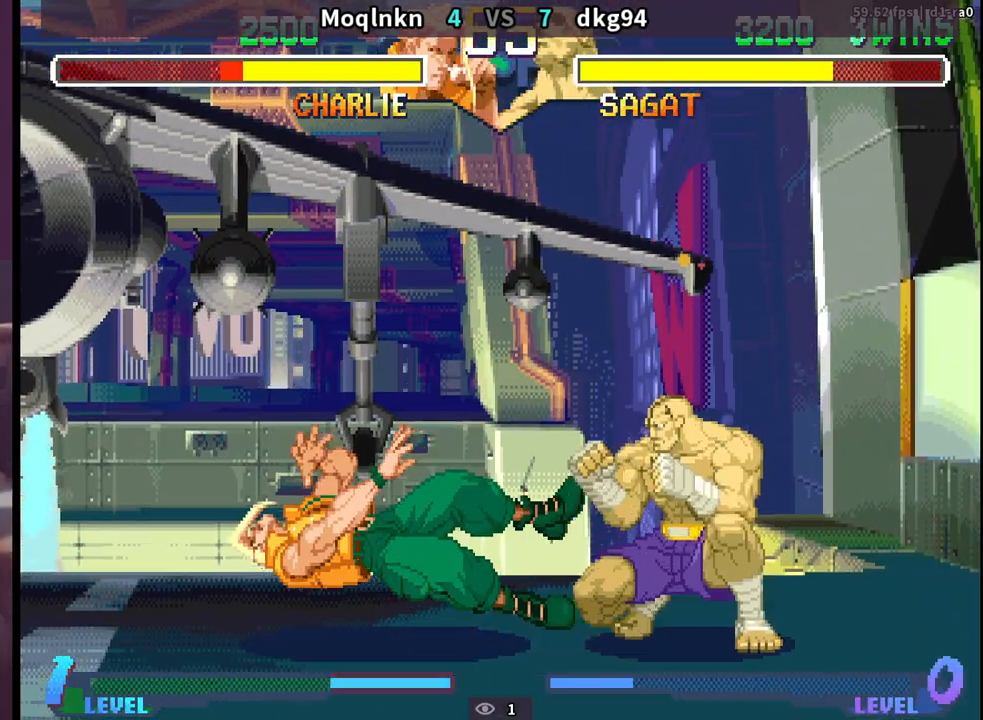
{"dt_ms": 500, "buttons": ["DPAD_DOWN", "DPAD_LEFT"], "events": []}
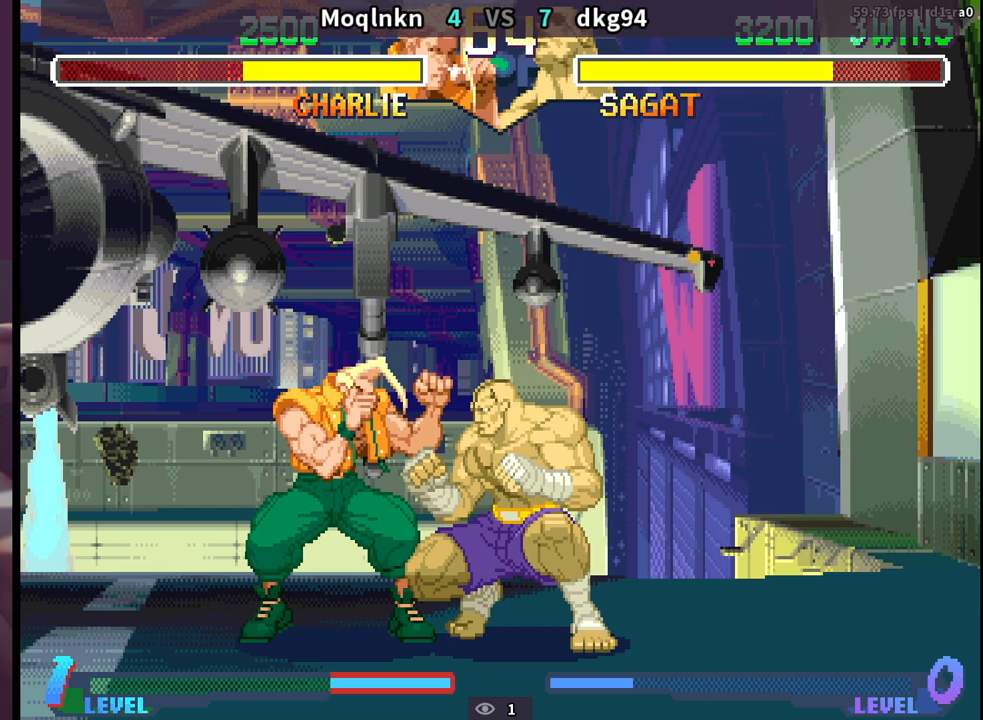
{"dt_ms": 500, "buttons": ["DPAD_LEFT"], "events": [[67, "DPAD_DOWN", "up"], [200, "DPAD_DOWN", "down"], [233, "DPAD_LEFT", "up"], [250, "DPAD_RIGHT", "down"], [283, "LP", "down"], [300, "DPAD_DOWN", "up"], [333, "DPAD_RIGHT", "up"], [333, "LP", "up"], [350, "DPAD_LEFT", "down"], [383, "DPAD_DOWN", "down"], [400, "DPAD_LEFT", "up"], [417, "DPAD_RIGHT", "down"], [433, "DPAD_DOWN", "up"], [433, "LP", "down"], [483, "DPAD_RIGHT", "up"], [483, "LP", "up"], [500, "DPAD_LEFT", "down"]]}
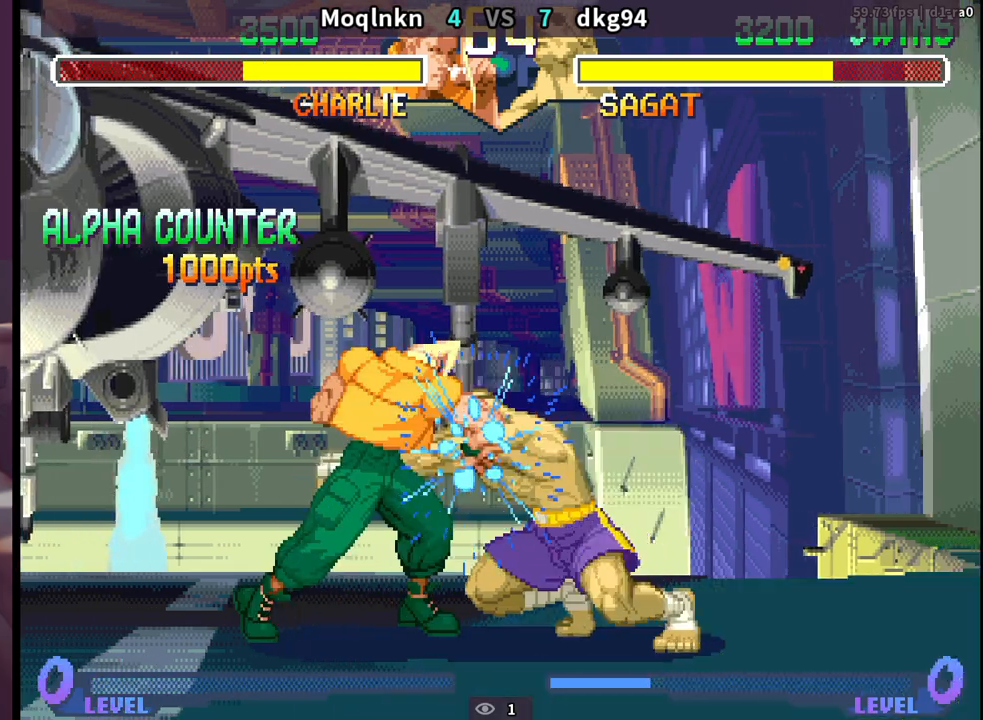
{"dt_ms": 500, "buttons": ["DPAD_LEFT"], "events": [[50, "DPAD_DOWN", "down"], [50, "DPAD_LEFT", "up"], [67, "DPAD_RIGHT", "down"], [100, "DPAD_DOWN", "up"], [133, "DPAD_RIGHT", "up"], [483, "DPAD_LEFT", "down"]]}
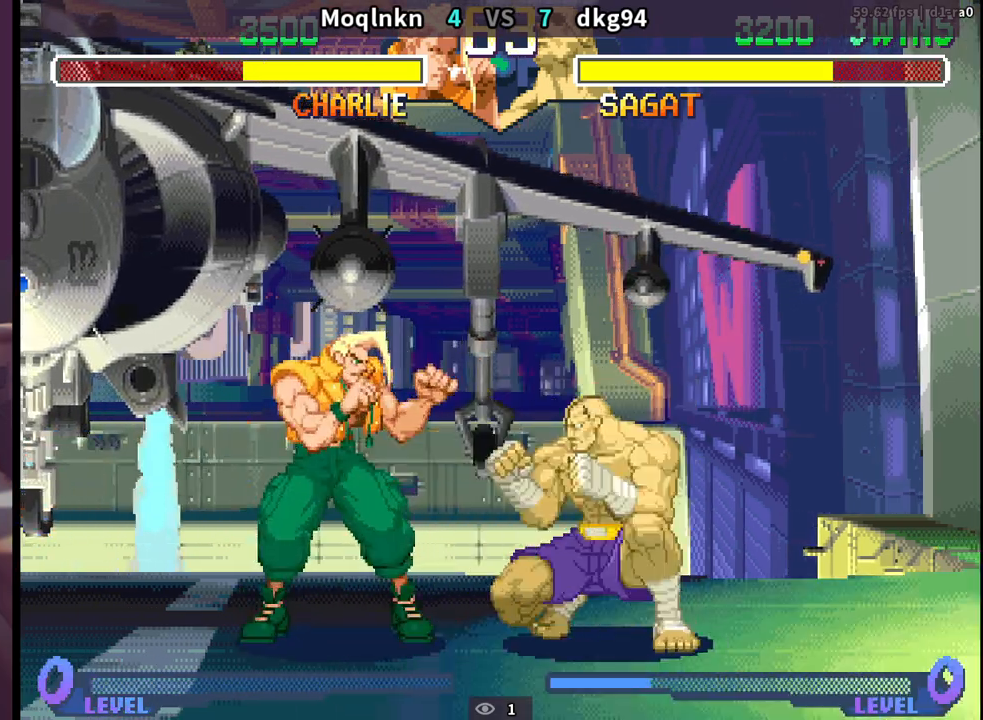
{"dt_ms": 1000, "buttons": ["DPAD_LEFT"]}
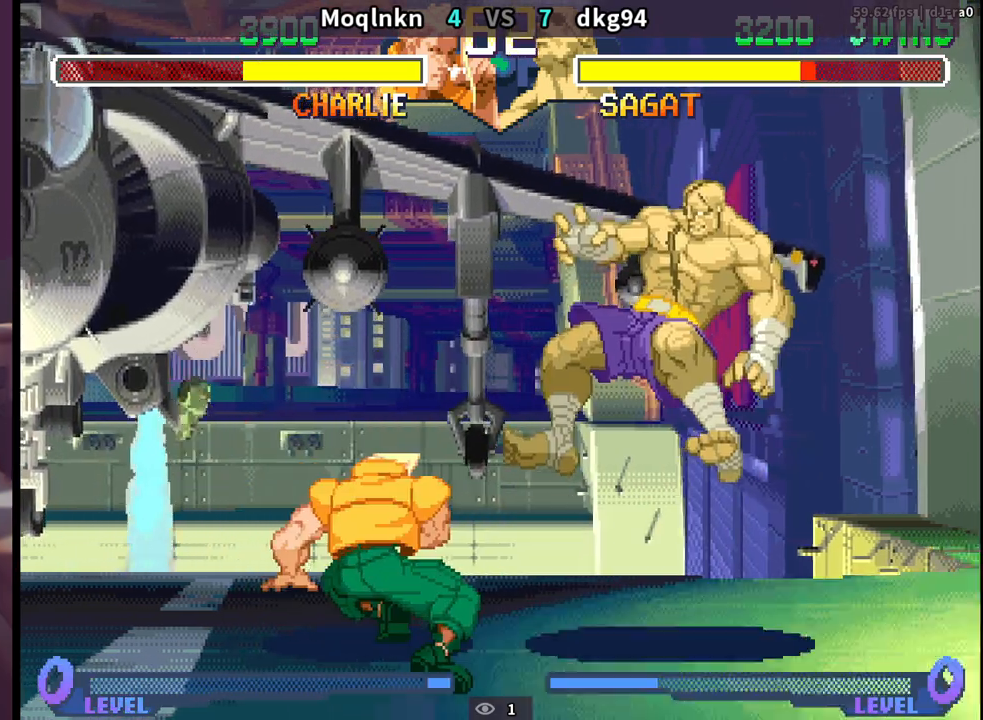
{"dt_ms": 500, "buttons": ["DPAD_DOWN", "DPAD_LEFT"], "events": [[333, "DPAD_LEFT", "up"], [350, "DPAD_RIGHT", "down"], [383, "LP", "down"], [433, "DPAD_RIGHT", "up"], [433, "LP", "up"], [483, "DPAD_DOWN", "down"], [483, "DPAD_LEFT", "down"]]}